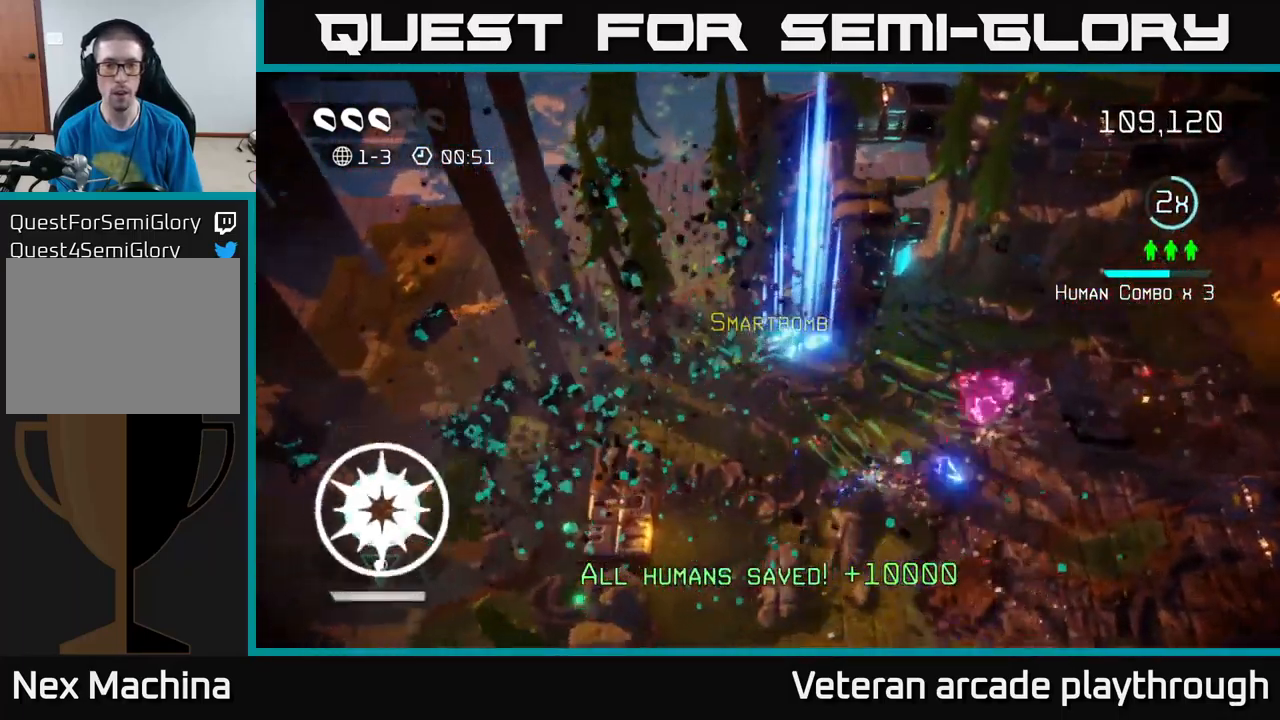
Gameplay with a controller (Xbox layout); each line is a JSON object with the inputs held at the frame after it. "events" lists button and stick changes between this image and that frame as [ms after this image, input, new state], when the widget could be followed in between.
{"buttons": [], "left_stick": "down-right", "right_stick": "up-right", "events": [[117, "right_stick", "right"], [167, "left_stick", "down"], [367, "right_stick", "up-right"], [467, "left_stick", "down-right"]]}
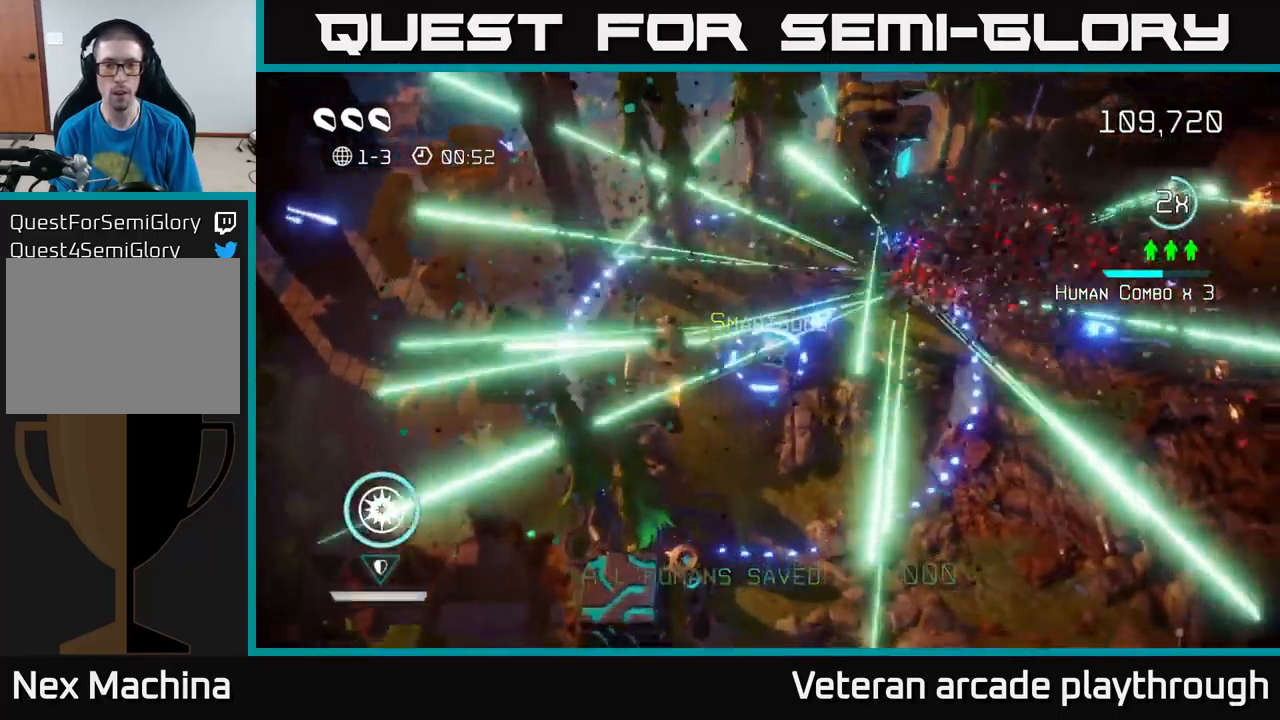
{"buttons": [], "left_stick": "right", "right_stick": "right", "events": [[50, "right_stick", "right"], [67, "left_stick", "right"]]}
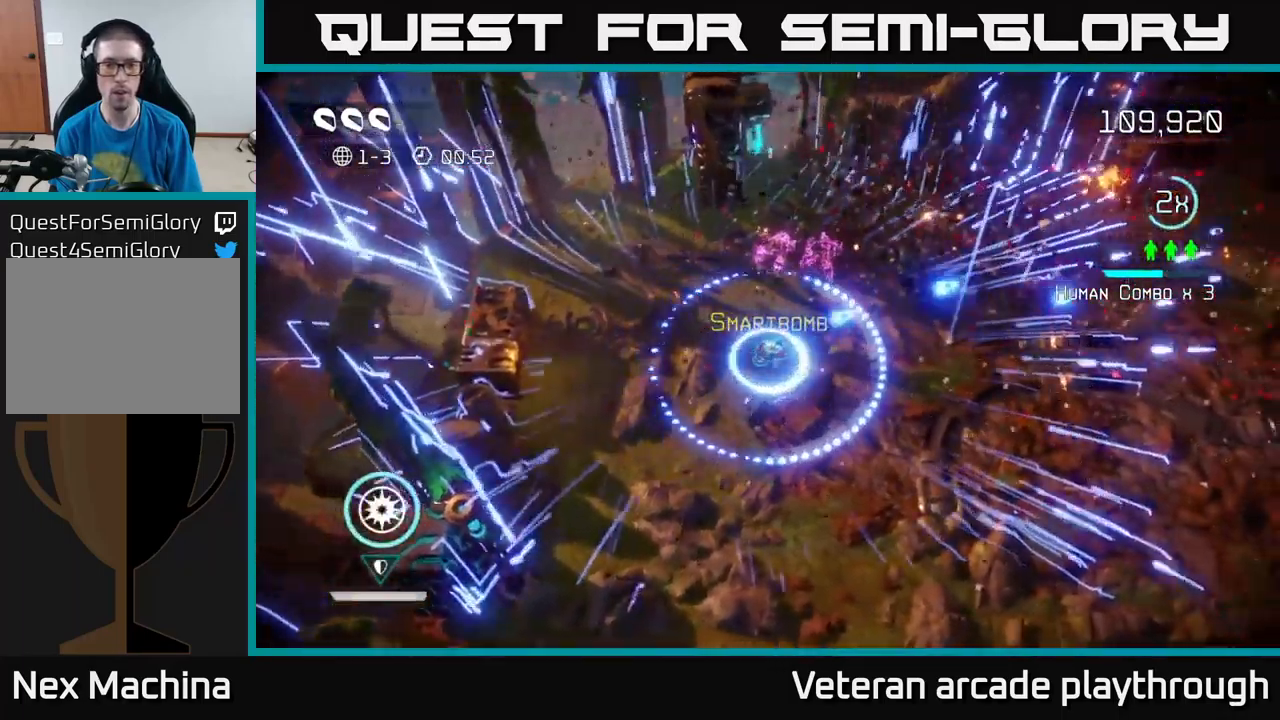
{"buttons": [], "left_stick": "right", "right_stick": "right", "events": []}
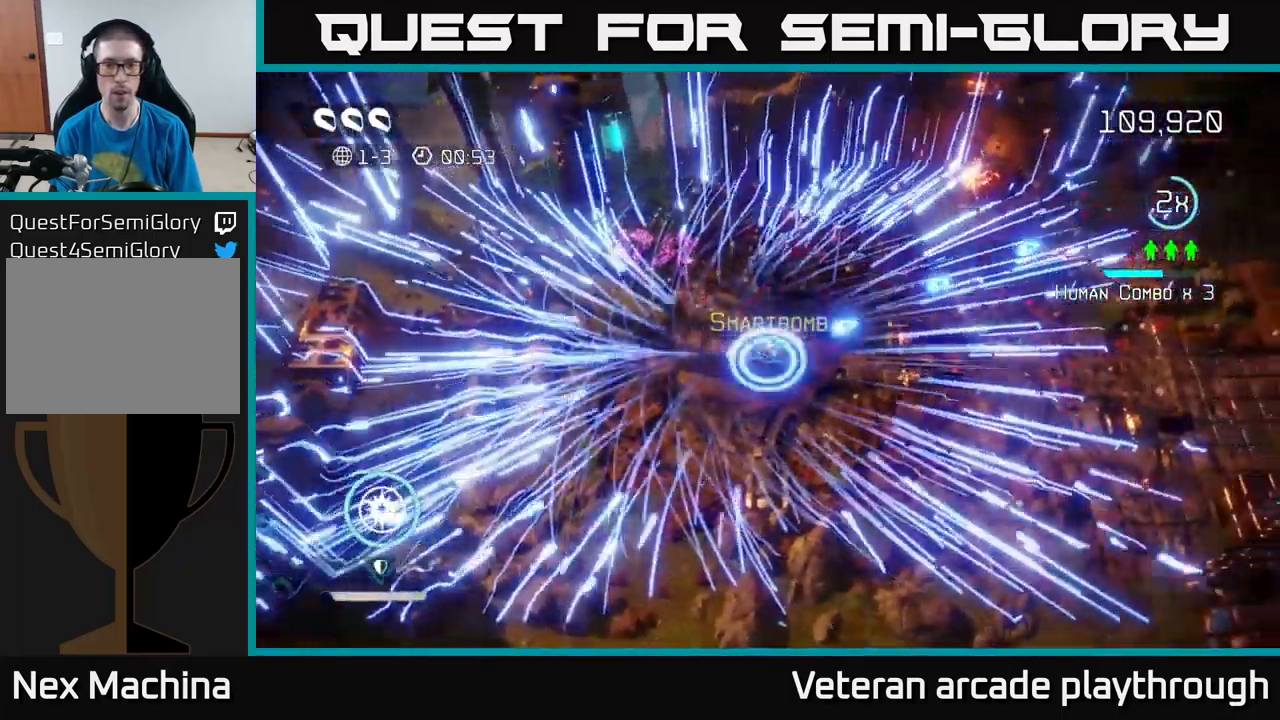
{"buttons": [], "left_stick": "center", "right_stick": "center", "events": [[67, "L2", "down"], [183, "L2", "up"], [267, "right_stick", "center"], [467, "left_stick", "center"]]}
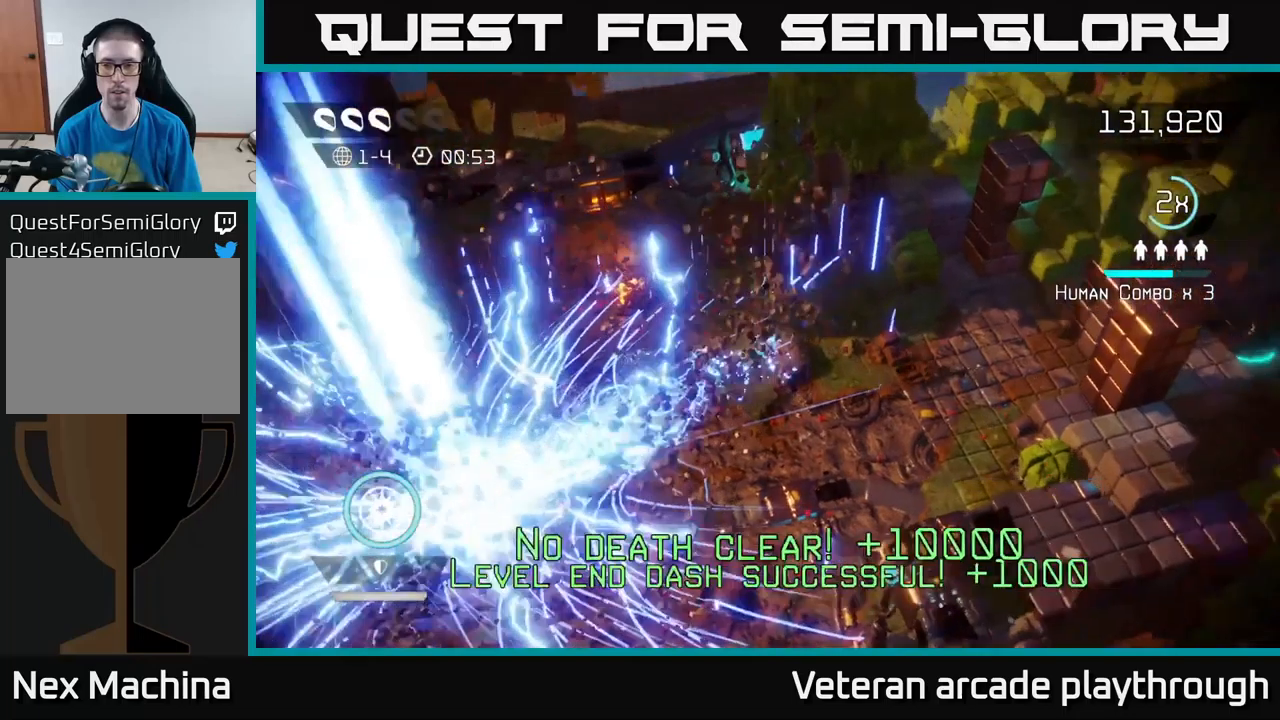
{"buttons": [], "left_stick": "center", "right_stick": "up-right", "events": [[34, "right_stick", "right"], [100, "right_stick", "center"], [484, "right_stick", "up-right"]]}
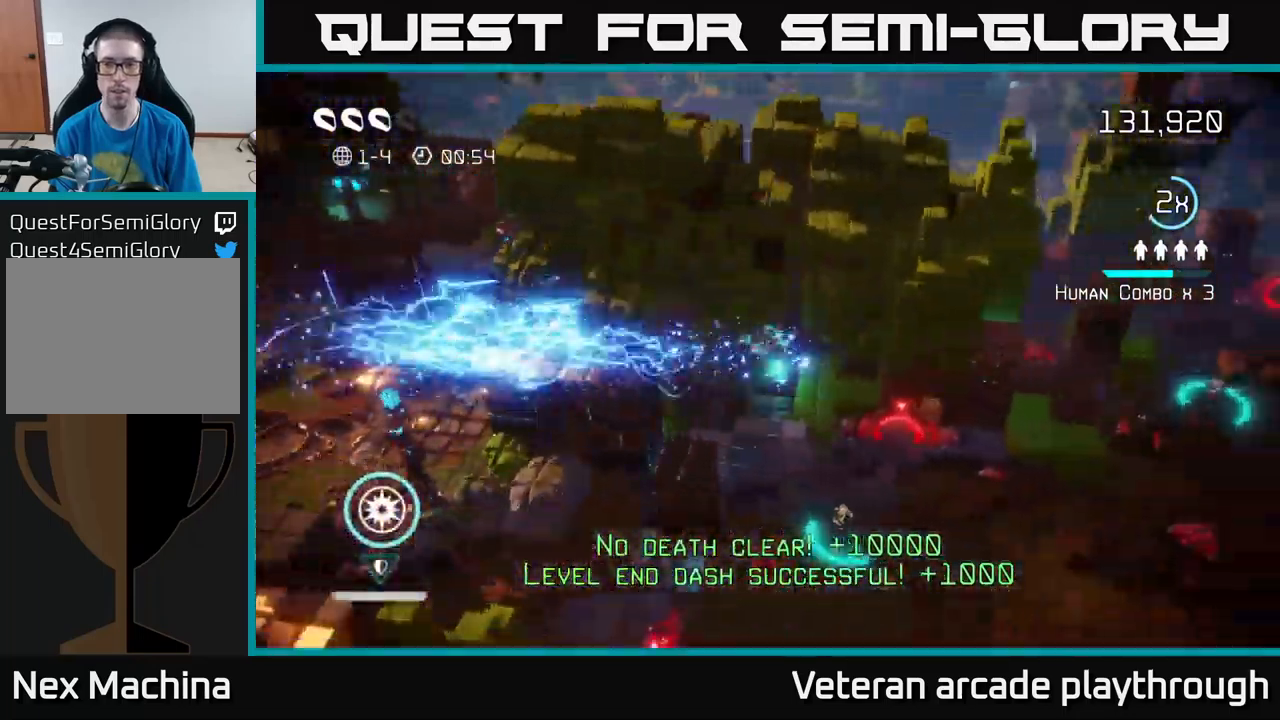
{"buttons": [], "left_stick": "right", "right_stick": "up-right", "events": [[67, "left_stick", "right"], [117, "right_stick", "right"], [367, "left_stick", "down-right"], [400, "right_stick", "up-right"], [467, "left_stick", "right"]]}
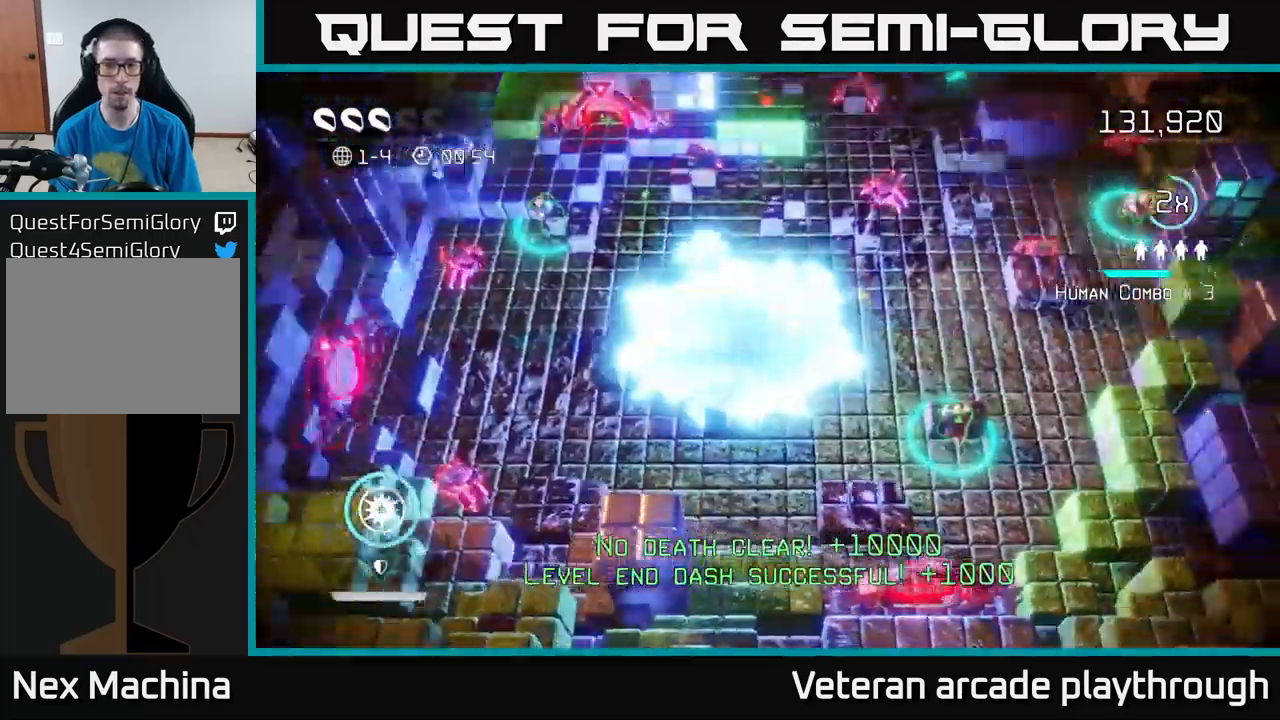
{"buttons": [], "left_stick": "down-right", "right_stick": "right", "events": [[84, "left_stick", "up-right"], [217, "right_stick", "down-right"], [284, "left_stick", "down-right"], [467, "right_stick", "right"]]}
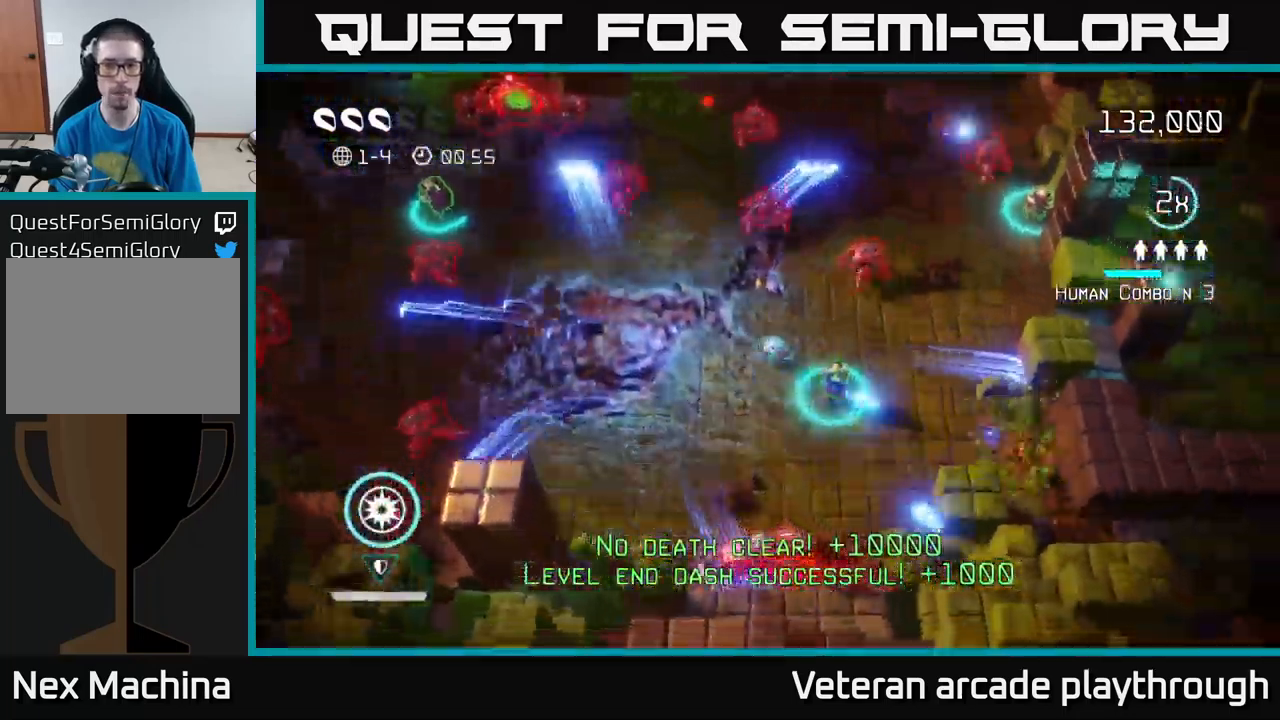
{"buttons": [], "left_stick": "up-right", "right_stick": "up-left", "events": [[184, "right_stick", "up"], [334, "right_stick", "up-left"], [384, "left_stick", "right"], [500, "left_stick", "up-right"]]}
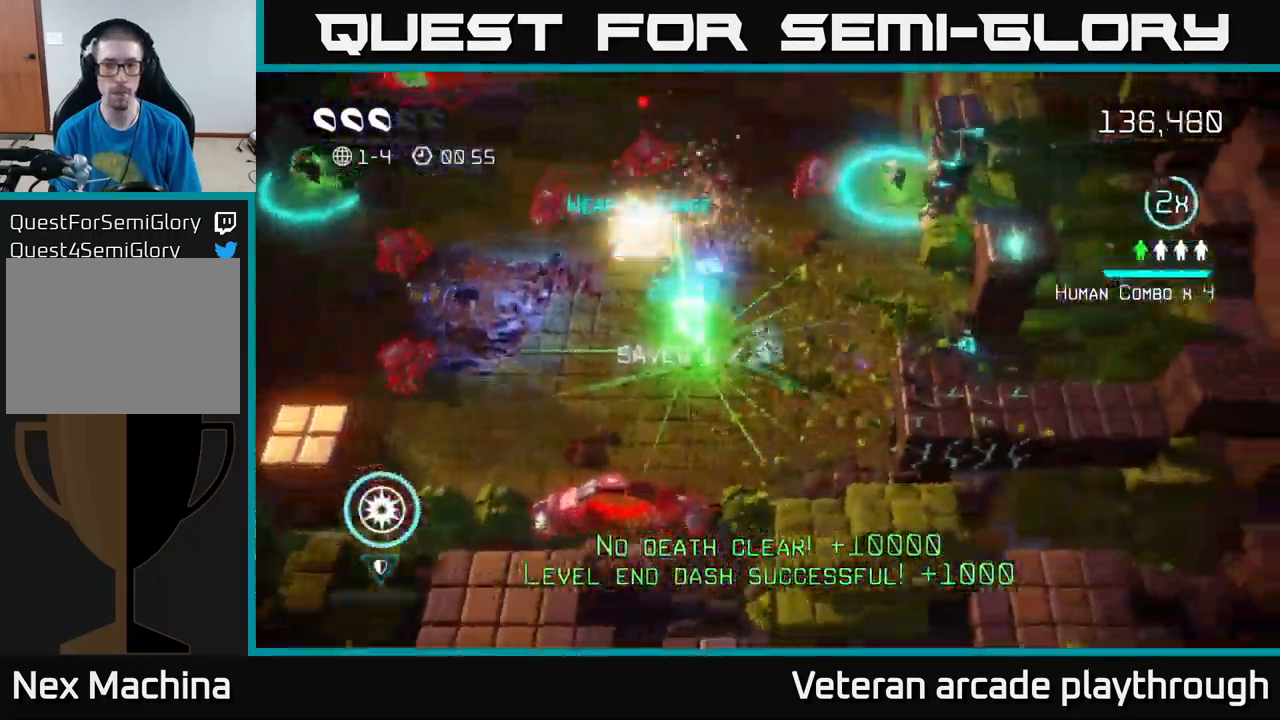
{"buttons": [], "left_stick": "down-right", "right_stick": "up", "events": [[117, "left_stick", "up"], [284, "left_stick", "down-left"], [300, "right_stick", "up"], [484, "left_stick", "down-right"]]}
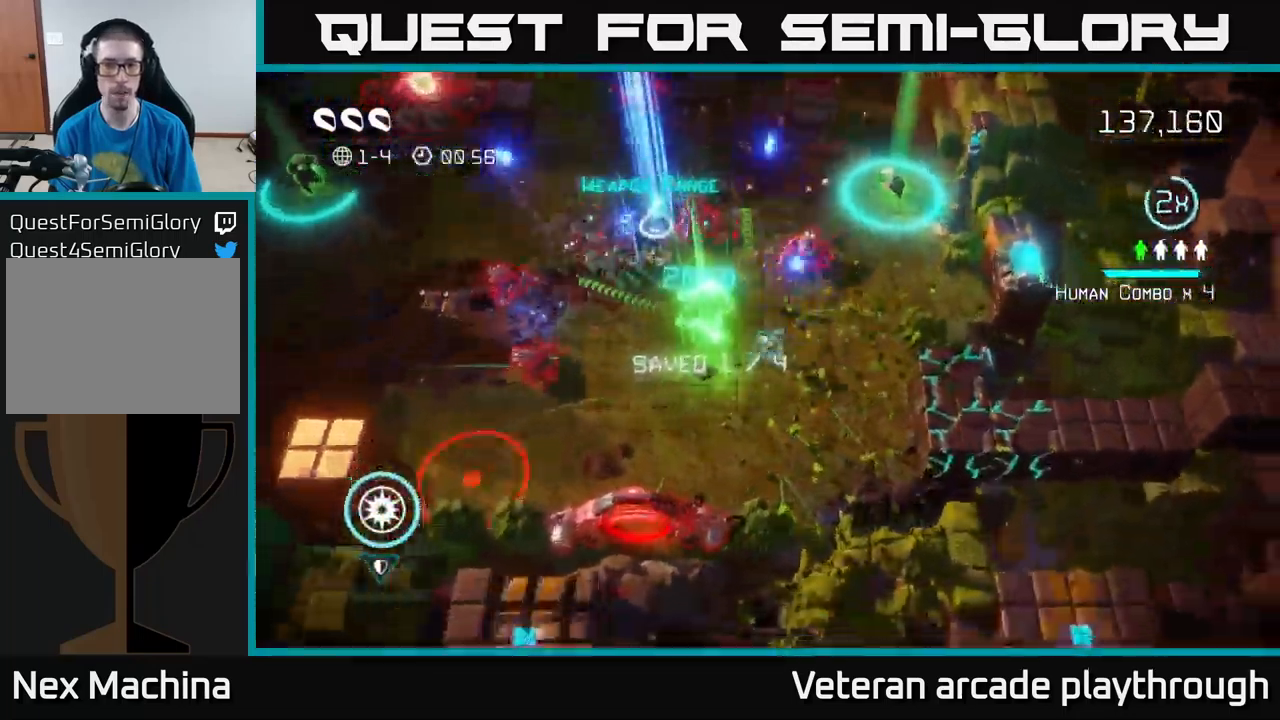
{"buttons": [], "left_stick": "up-left", "right_stick": "down-left", "events": [[84, "left_stick", "up-right"], [117, "right_stick", "up-left"], [284, "right_stick", "left"], [400, "left_stick", "up-left"], [484, "right_stick", "down-left"]]}
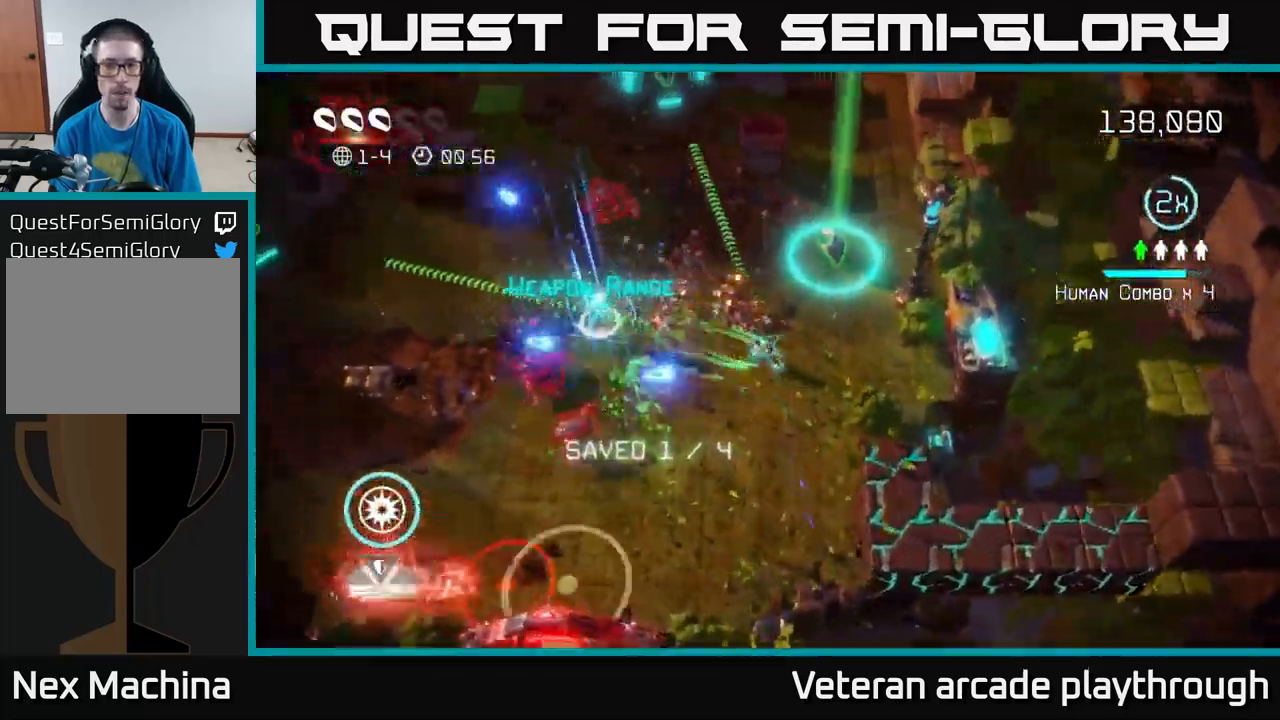
{"buttons": [], "left_stick": "left", "right_stick": "up-right", "events": [[184, "left_stick", "left"], [434, "right_stick", "up-left"], [500, "right_stick", "up-right"]]}
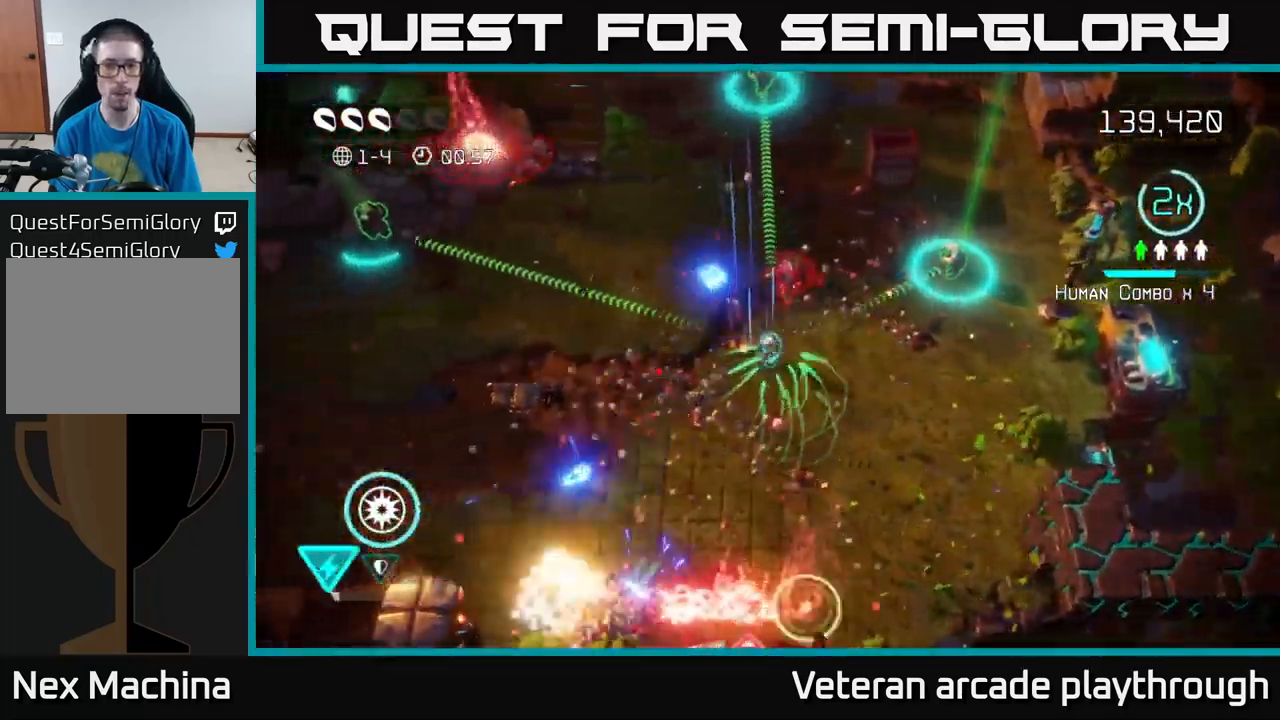
{"buttons": [], "left_stick": "up", "right_stick": "up", "events": [[134, "left_stick", "up-left"], [284, "left_stick", "up"], [350, "right_stick", "up-left"], [417, "right_stick", "up"]]}
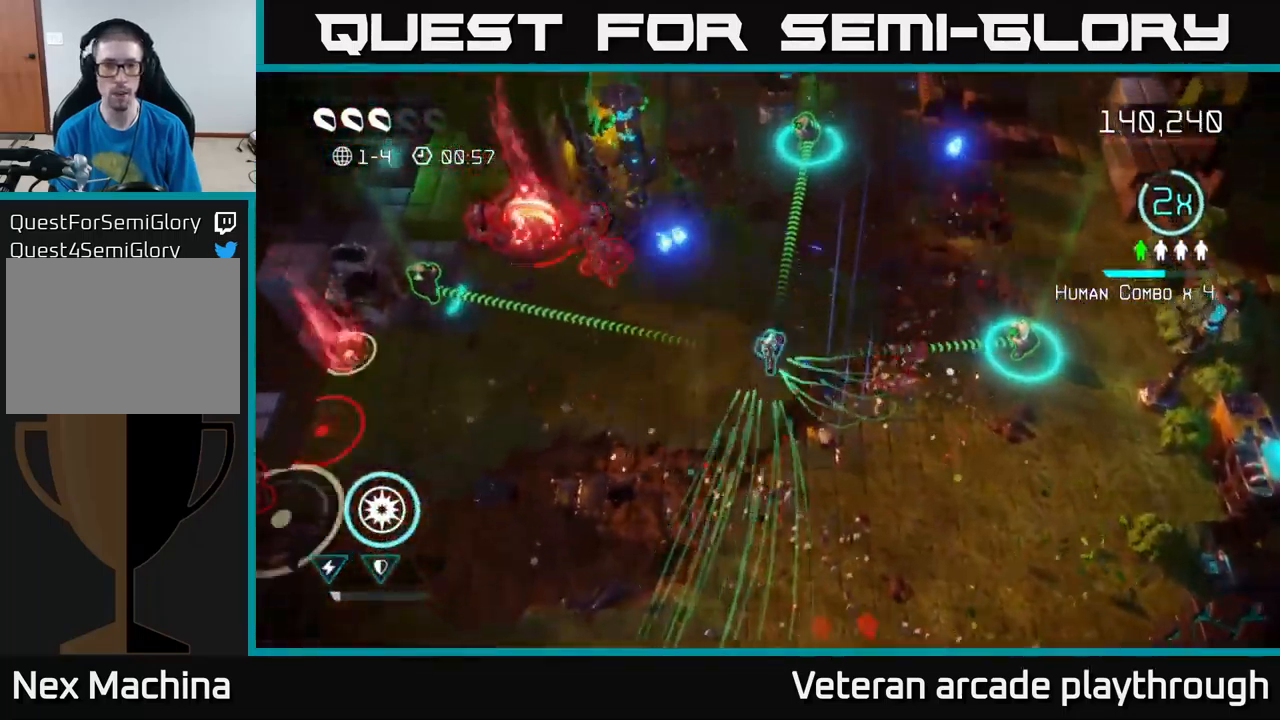
{"buttons": [], "left_stick": "down", "right_stick": "up-left", "events": [[150, "left_stick", "left"], [150, "right_stick", "up-left"], [284, "left_stick", "down-right"], [484, "left_stick", "down"]]}
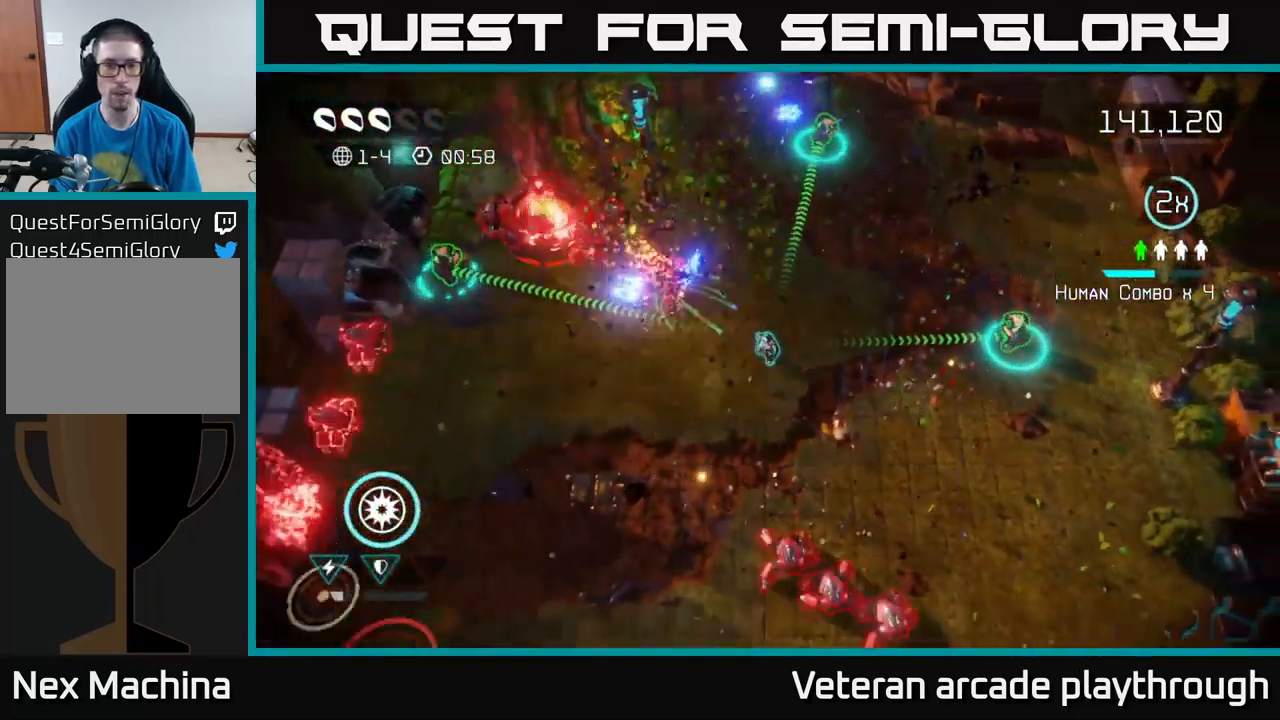
{"buttons": [], "left_stick": "up-left", "right_stick": "up-left", "events": [[34, "left_stick", "down-left"], [267, "left_stick", "up-left"]]}
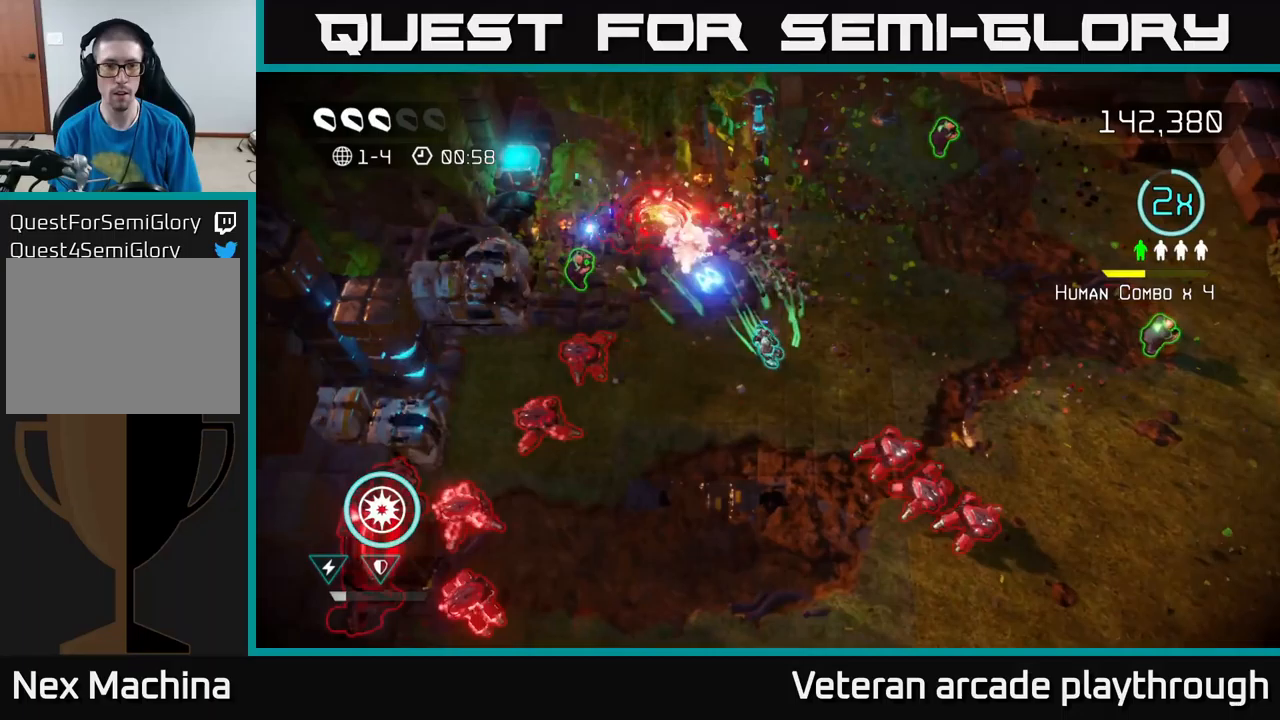
{"buttons": [], "left_stick": "left", "right_stick": "down", "events": [[483, "left_stick", "left"], [500, "right_stick", "down"]]}
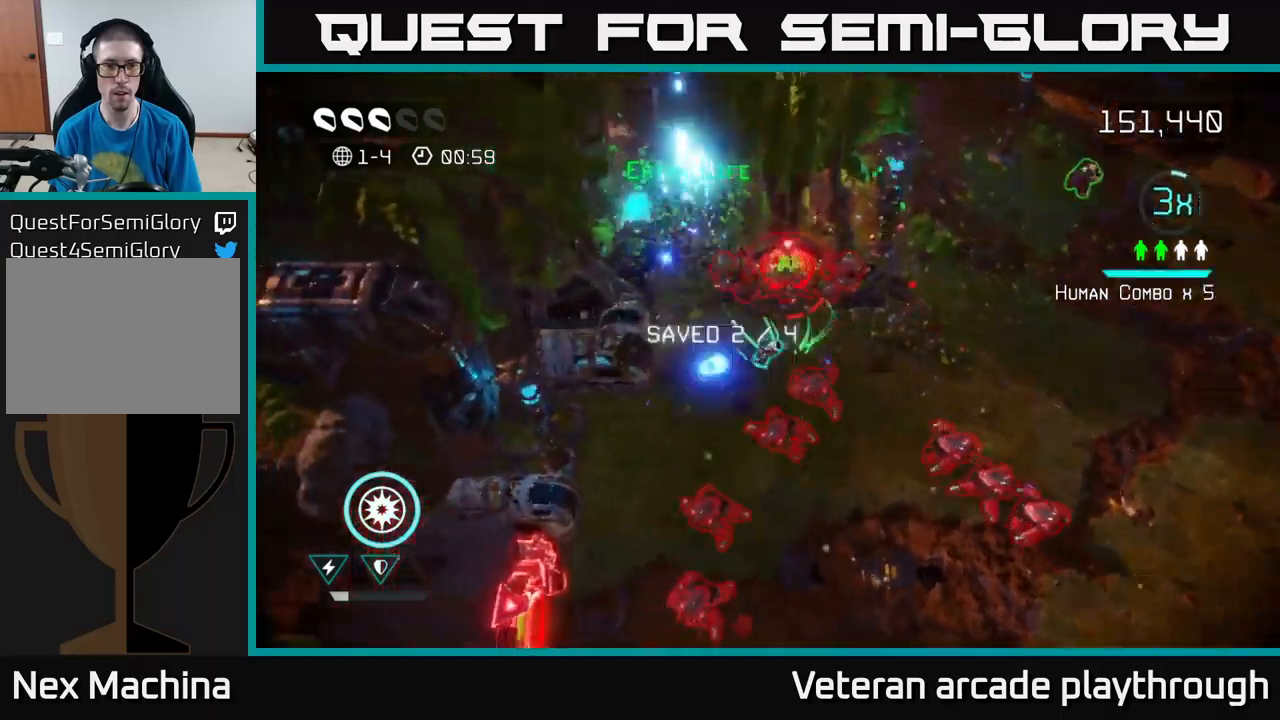
{"buttons": [], "left_stick": "down-left", "right_stick": "down-right", "events": [[183, "left_stick", "down-left"], [200, "right_stick", "right"], [367, "right_stick", "down-right"]]}
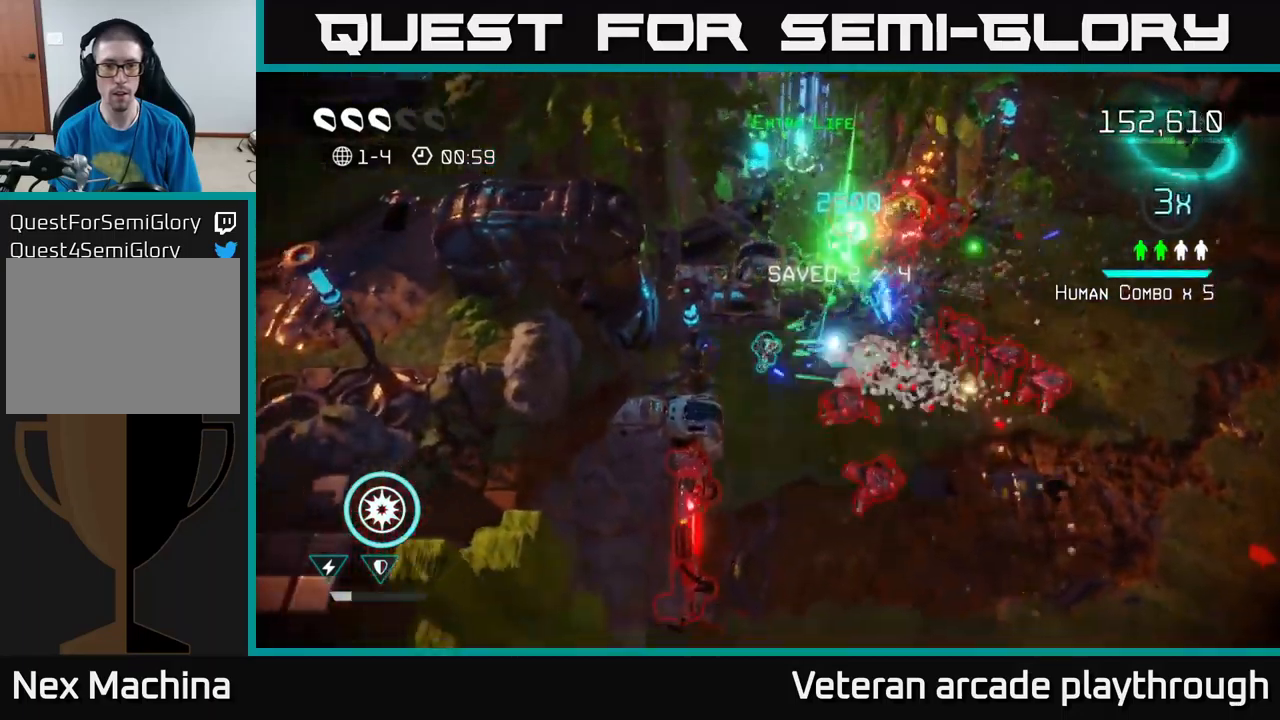
{"buttons": [], "left_stick": "down-right", "right_stick": "up-right", "events": [[67, "right_stick", "right"], [83, "left_stick", "down"], [167, "right_stick", "up-right"], [250, "left_stick", "down-right"]]}
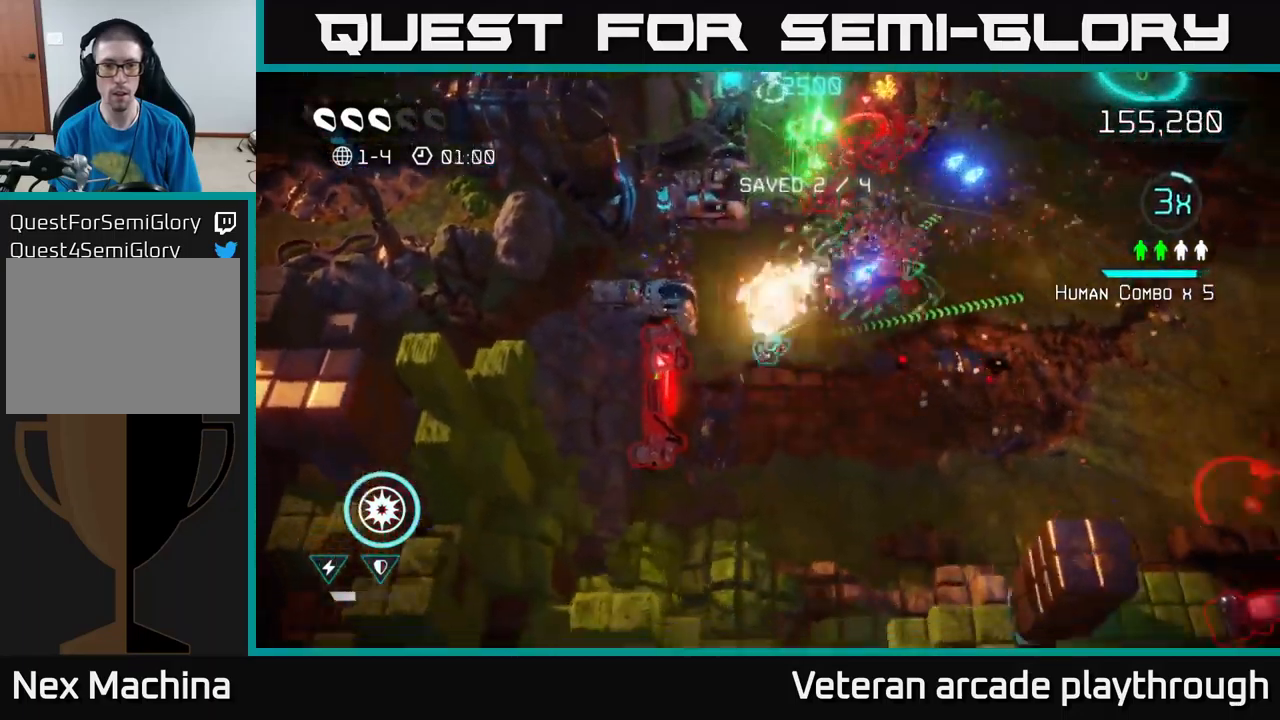
{"buttons": [], "left_stick": "right", "right_stick": "down", "events": [[150, "left_stick", "right"], [267, "right_stick", "up-left"], [417, "right_stick", "down"]]}
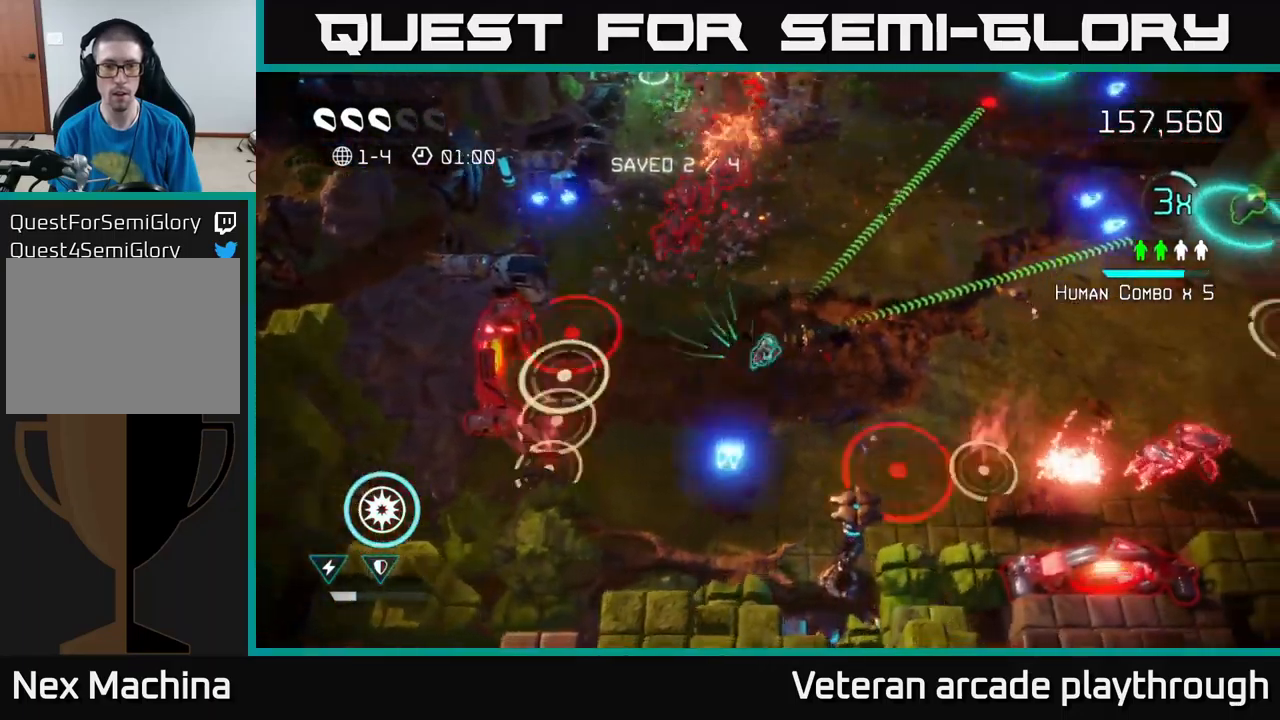
{"buttons": [], "left_stick": "up-right", "right_stick": "down-right", "events": [[100, "right_stick", "down-right"], [350, "left_stick", "up-right"]]}
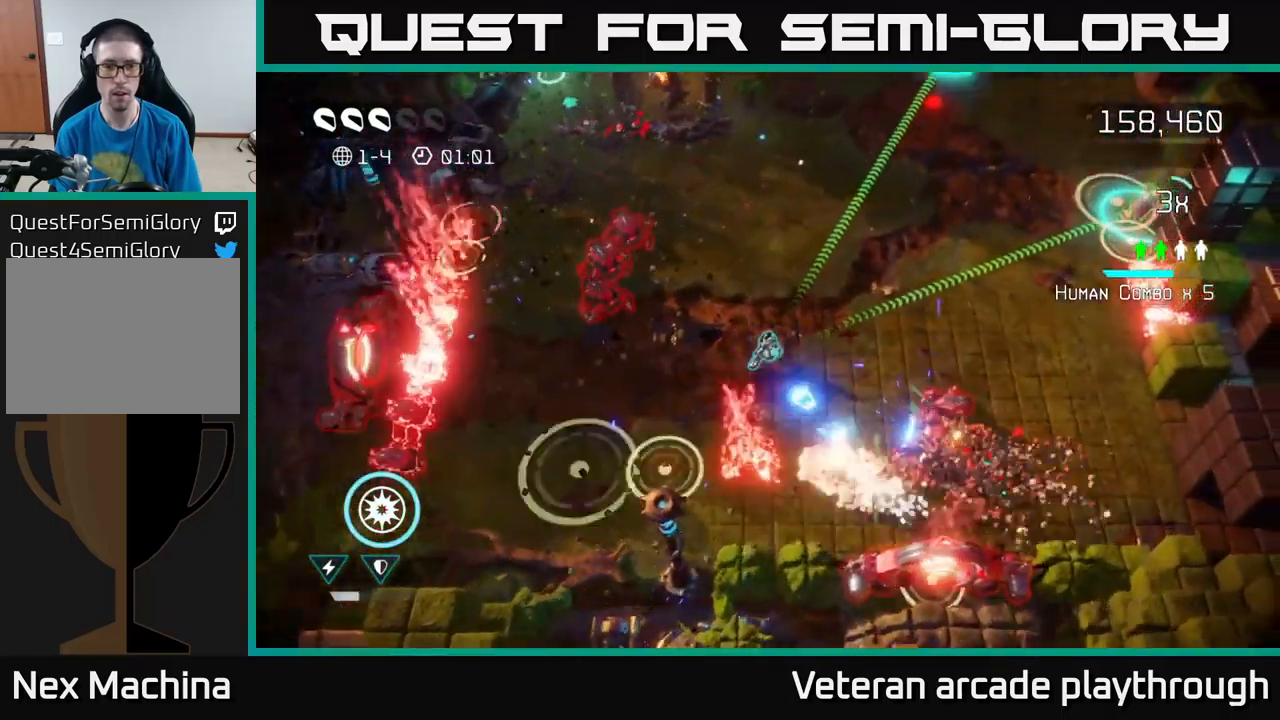
{"buttons": [], "left_stick": "right", "right_stick": "right", "events": [[100, "left_stick", "right"], [200, "right_stick", "down"], [333, "right_stick", "down-right"], [433, "right_stick", "right"]]}
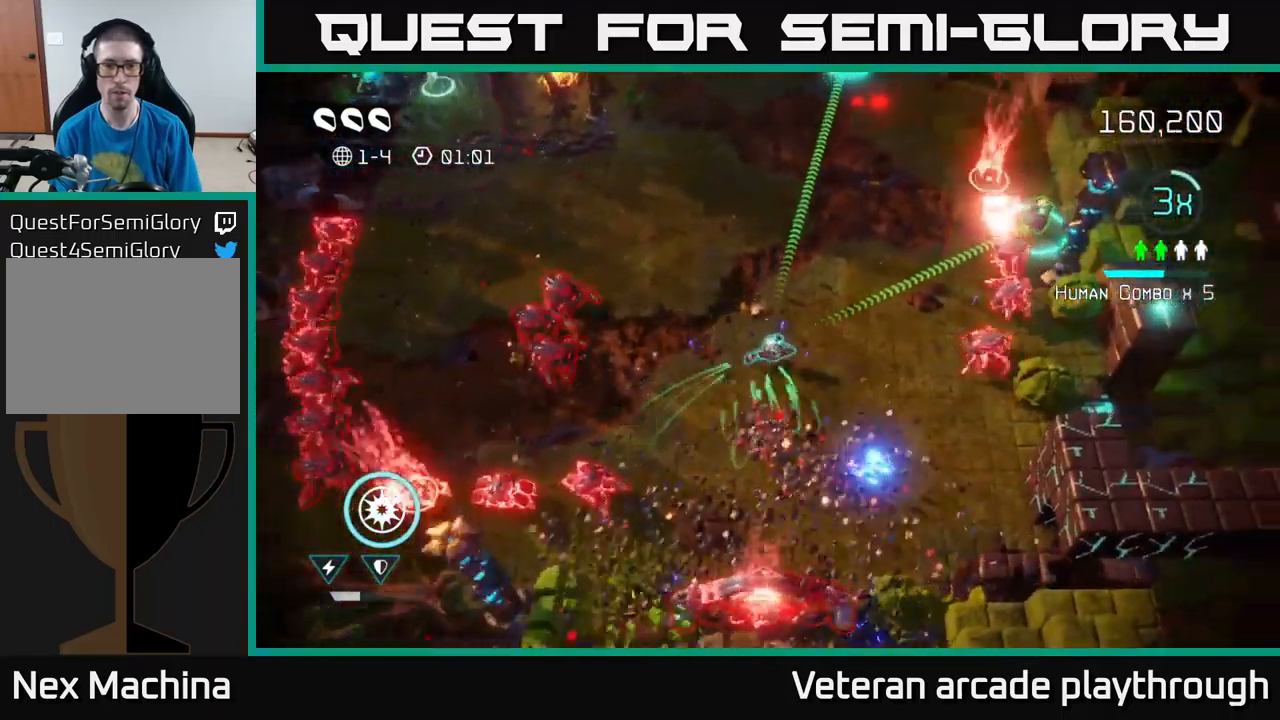
{"buttons": [], "left_stick": "down", "right_stick": "down-right", "events": [[183, "right_stick", "down-right"], [333, "left_stick", "down"]]}
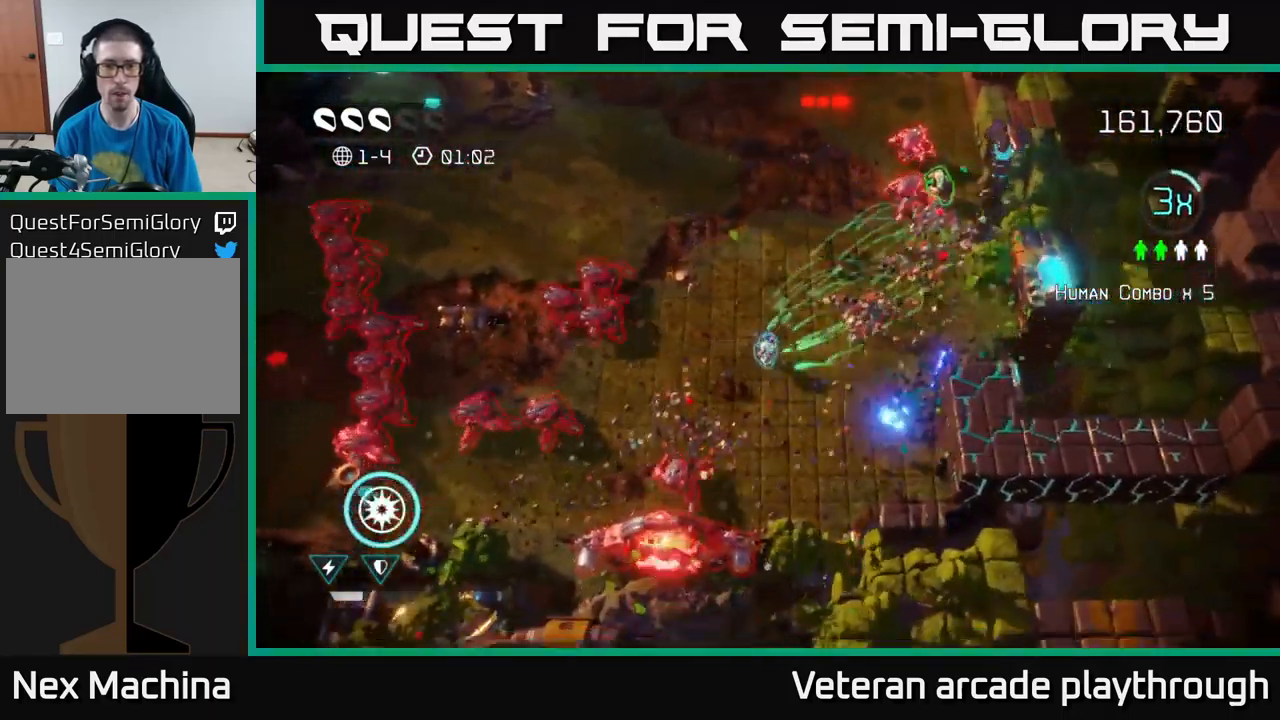
{"buttons": [], "left_stick": "up-right", "right_stick": "up", "events": [[83, "left_stick", "down-right"], [283, "left_stick", "right"], [383, "right_stick", "up"], [400, "left_stick", "up-right"]]}
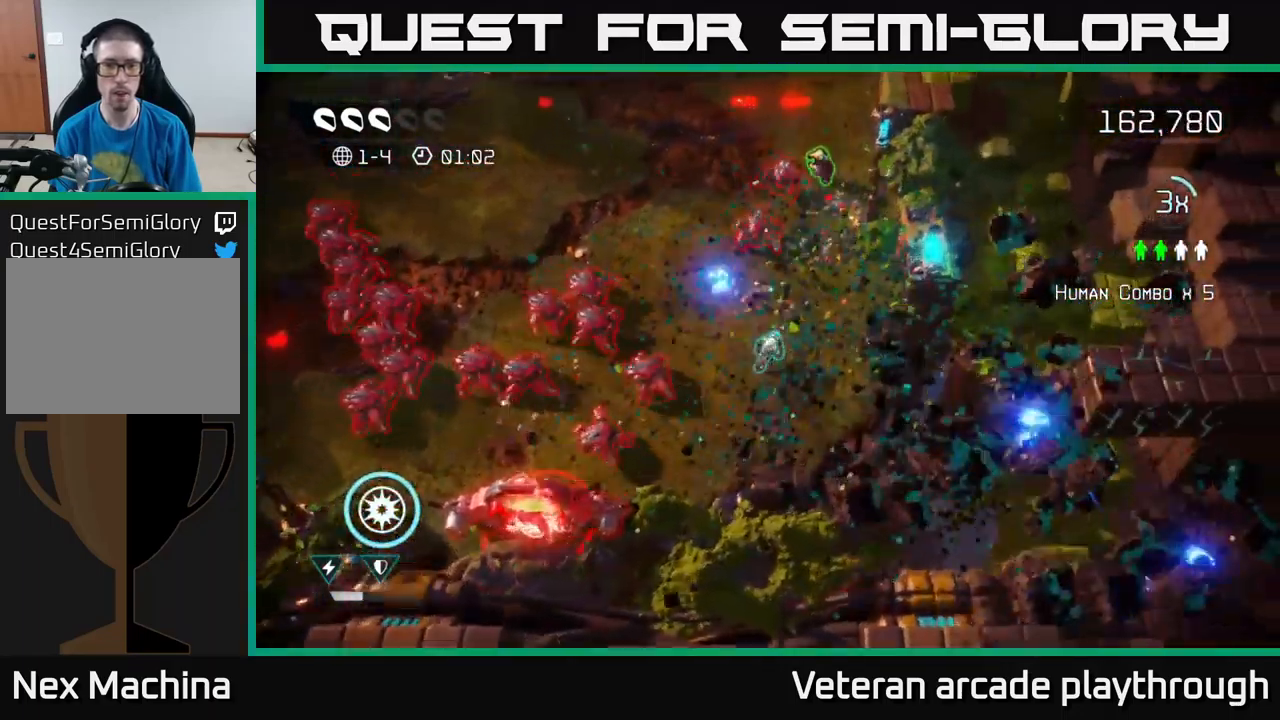
{"buttons": [], "left_stick": "up", "right_stick": "up", "events": [[33, "left_stick", "right"], [200, "left_stick", "up"]]}
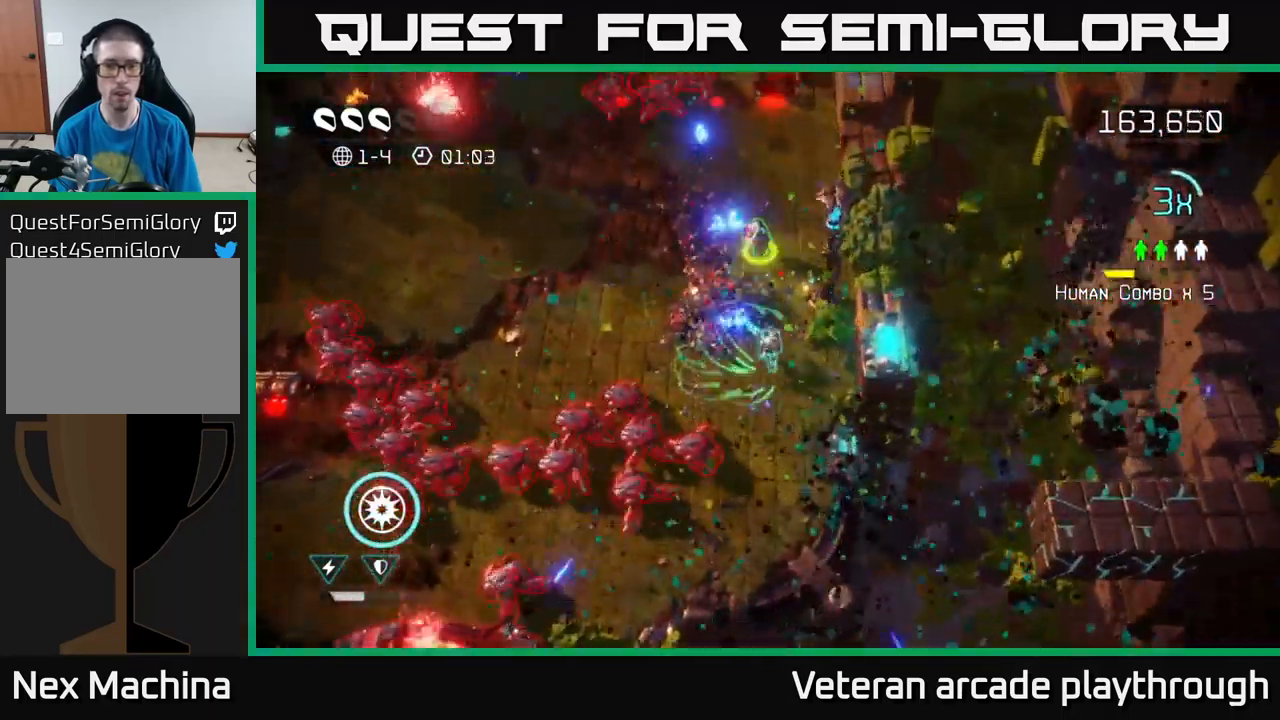
{"buttons": [], "left_stick": "up", "right_stick": "up-left", "events": [[83, "right_stick", "up-left"], [350, "right_stick", "down-left"], [433, "right_stick", "up-left"]]}
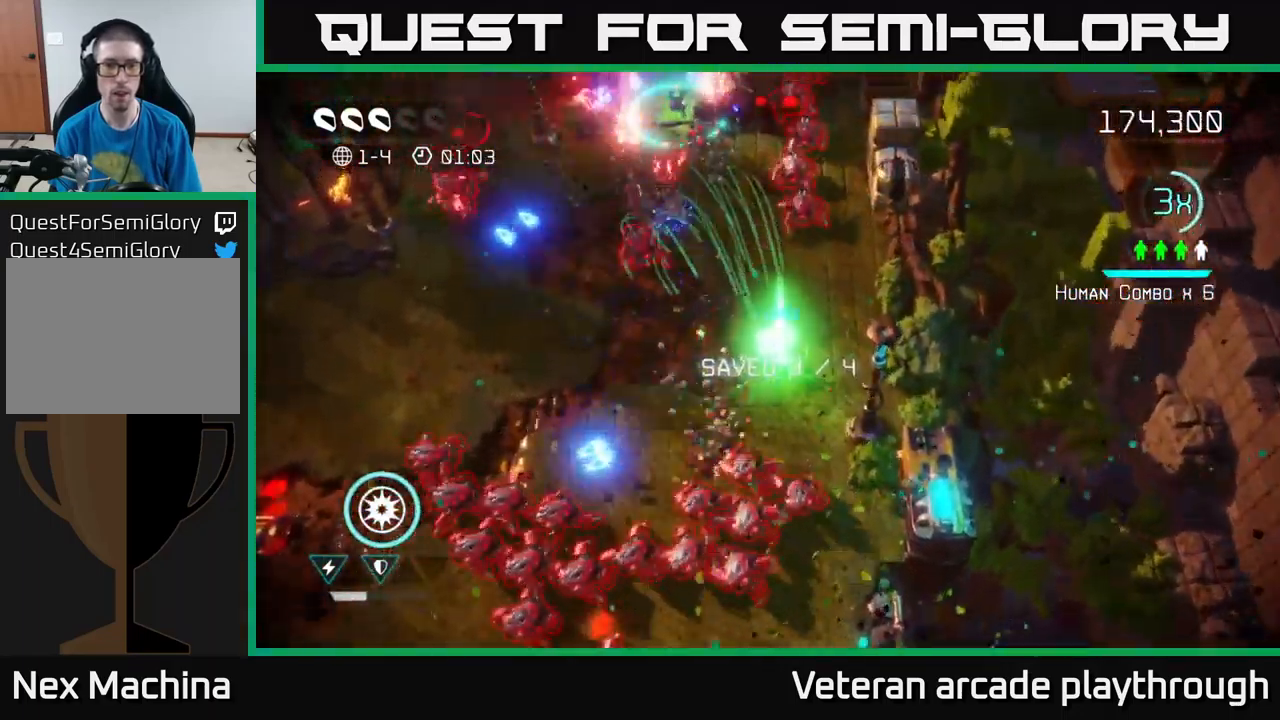
{"buttons": [], "left_stick": "up", "right_stick": "up-right", "events": [[83, "left_stick", "left"], [183, "right_stick", "up"], [216, "left_stick", "down-left"], [366, "right_stick", "up-right"], [383, "left_stick", "up-left"], [483, "left_stick", "up"]]}
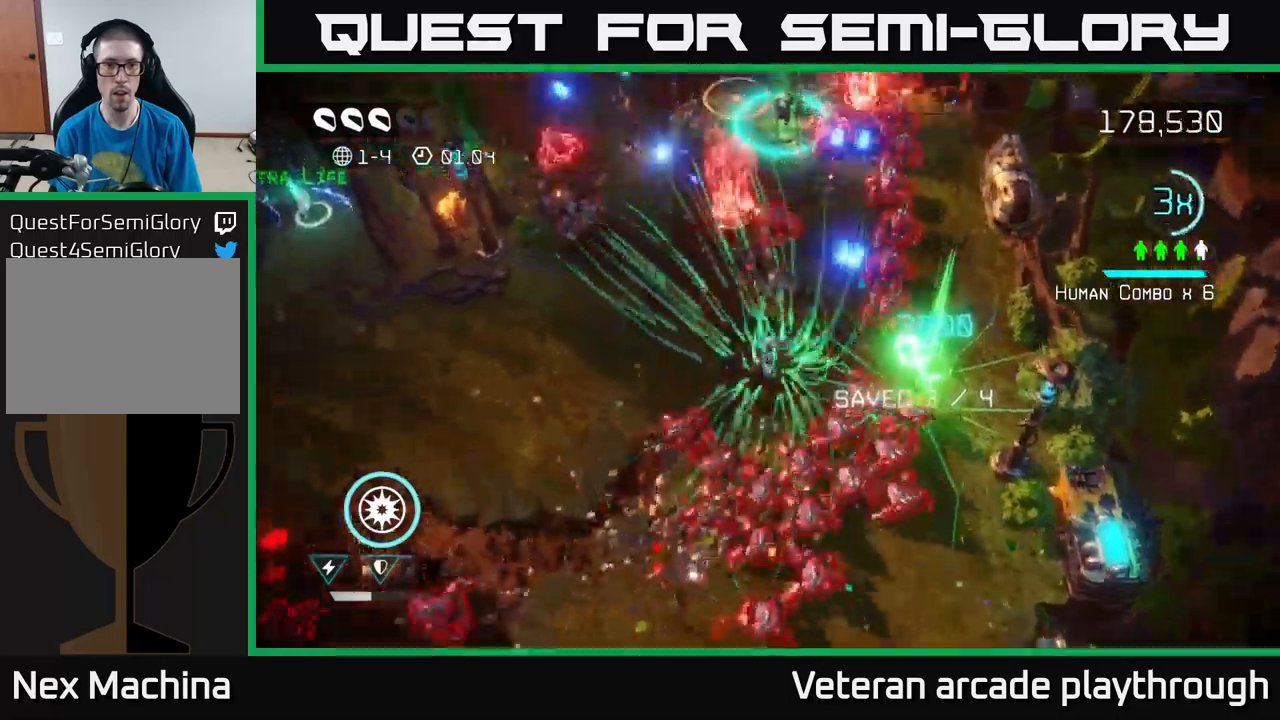
{"buttons": [], "left_stick": "left", "right_stick": "down-right", "events": [[300, "left_stick", "left"], [367, "R2", "down"], [400, "right_stick", "down-right"], [433, "left_stick", "center"], [483, "R2", "up"], [483, "left_stick", "left"]]}
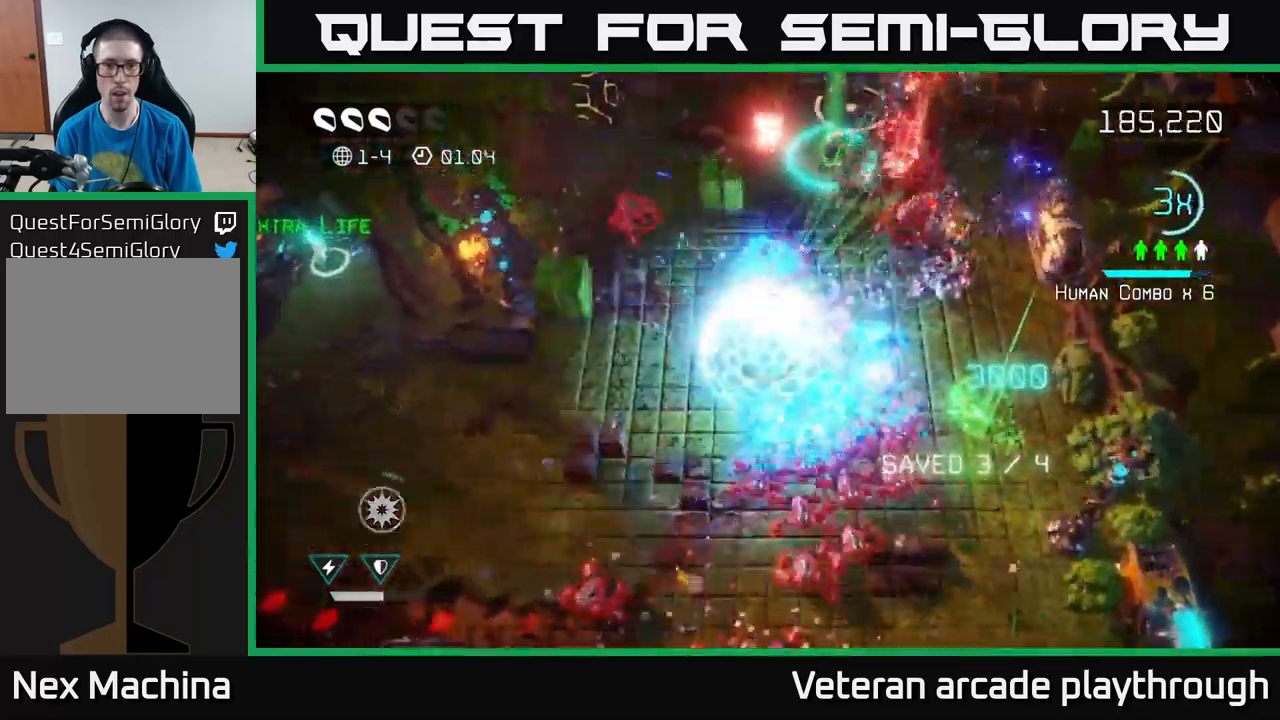
{"buttons": [], "left_stick": "left", "right_stick": "right", "events": [[200, "right_stick", "center"], [283, "right_stick", "right"]]}
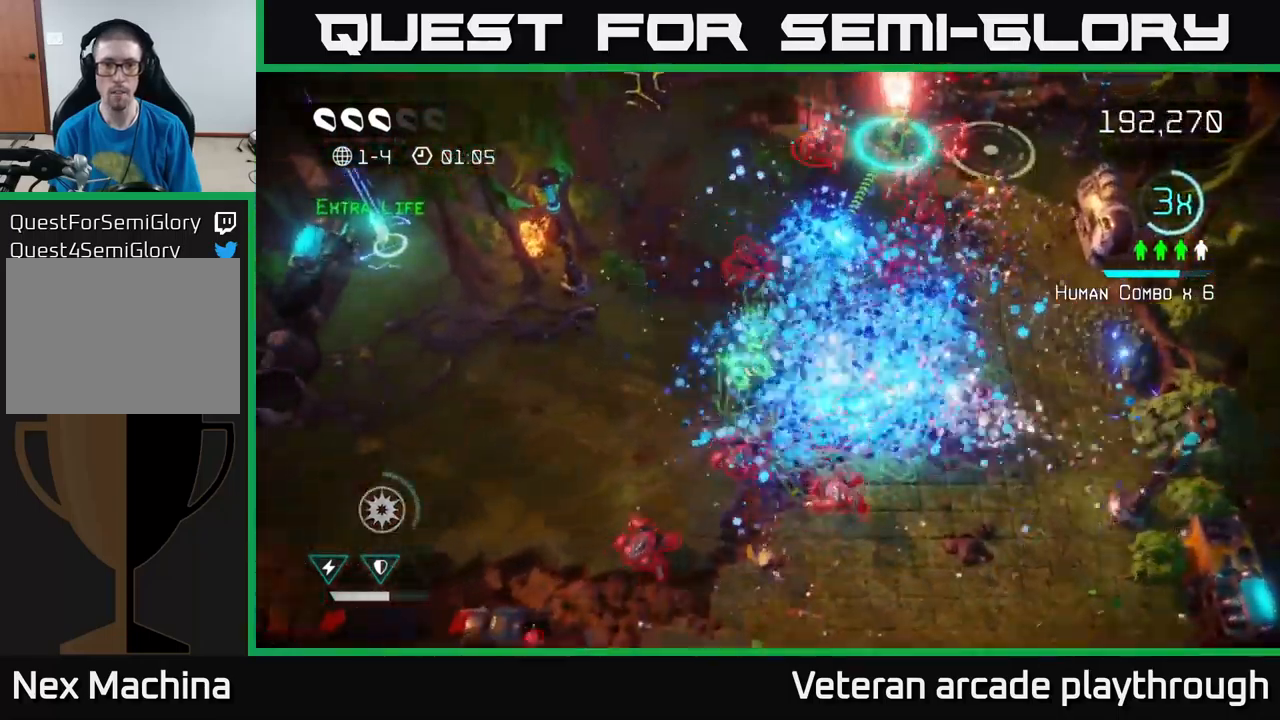
{"buttons": [], "left_stick": "down-left", "right_stick": "right", "events": [[167, "right_stick", "up-right"], [367, "right_stick", "right"], [483, "left_stick", "down-left"]]}
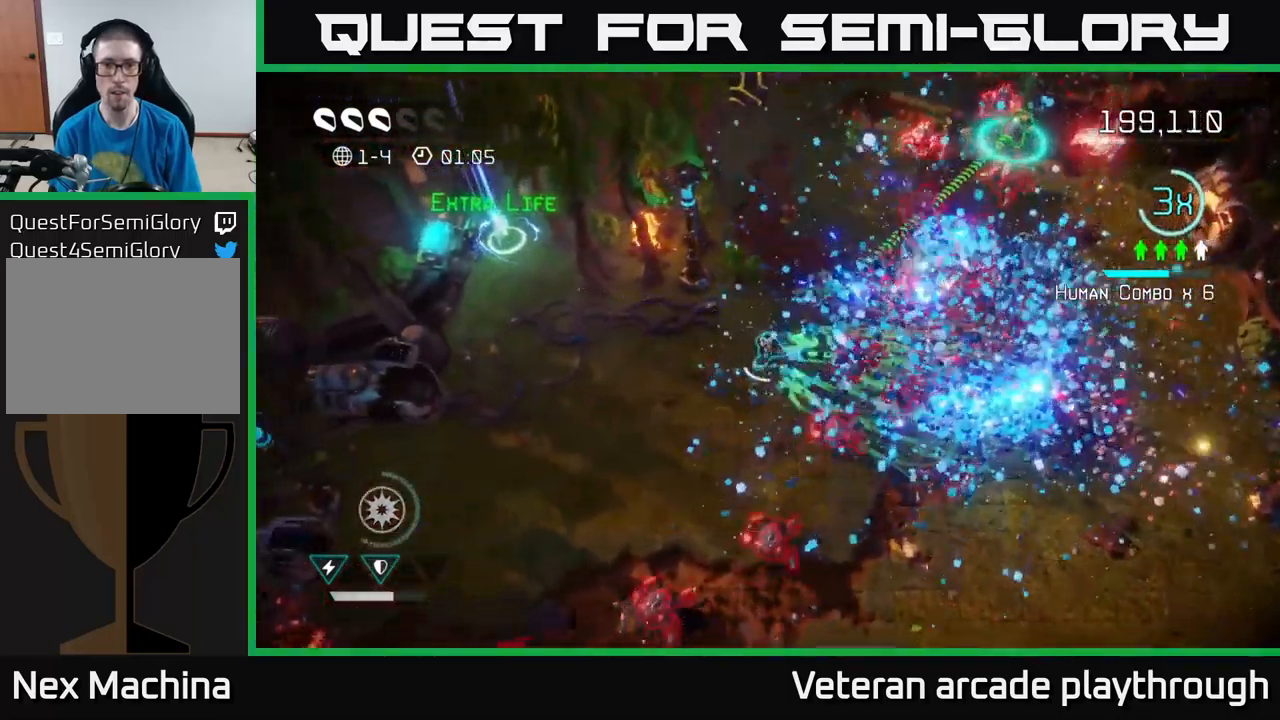
{"buttons": [], "left_stick": "up-left", "right_stick": "up-right", "events": [[200, "right_stick", "up-right"], [383, "left_stick", "up-left"]]}